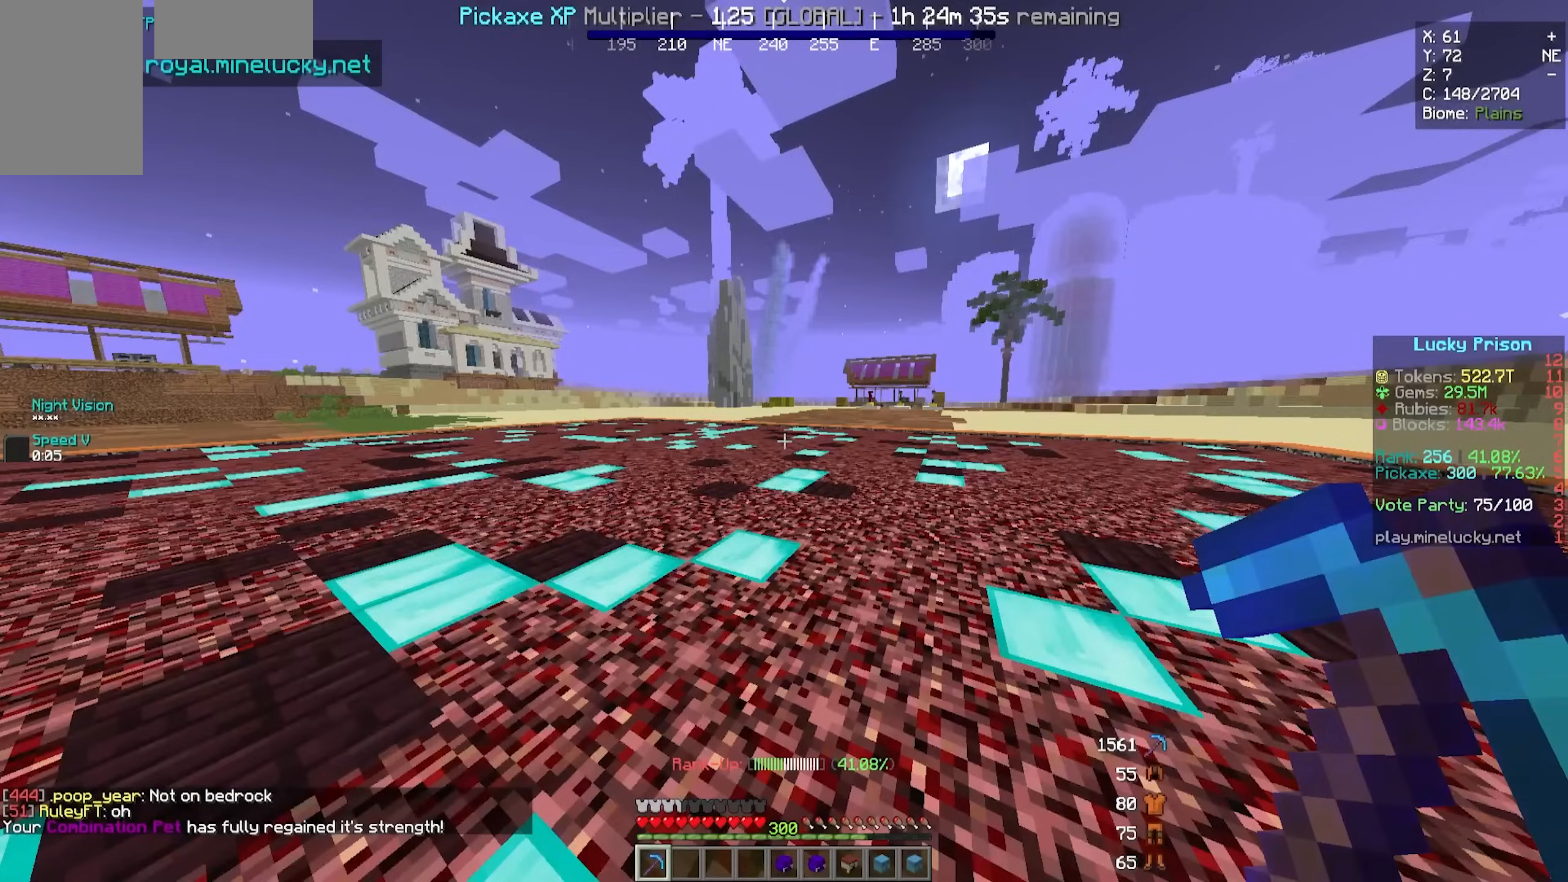
Gameplay with keyboard and mouse; each line is a JSON object with the keys and mouse buttons held at the frame after it. "events" lists presses ("down") and releases ("up") of "a", "d", "s", "w", "mouse_left" and "mouse_right" between this image and that frame as [ms after this image, input, new state], when the widget could be followed in between. "mouse_left", "mouse_right" = the "left", "right" buttons of the "mouse" list. No other keys are recorded. Fast repeated clicks can show as one long hold. Mouse movement is not recorded.
{"keys": ["w"], "mouse": ["left"], "events": [[333, "w", "down"], [350, "mouse_left", "down"]]}
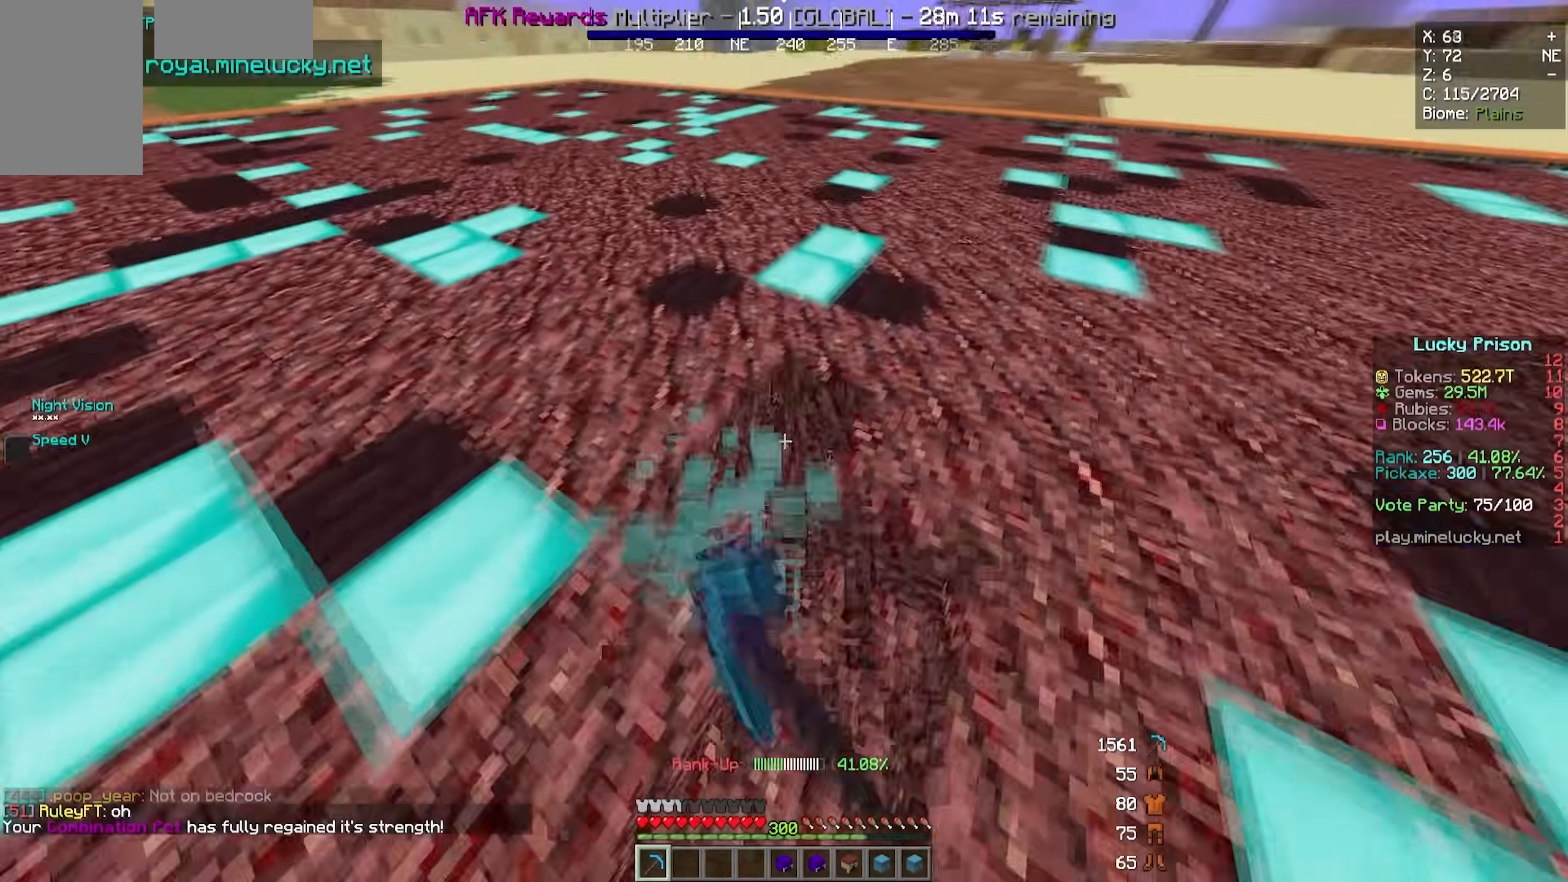
{"keys": [], "mouse": ["left"], "events": [[317, "w", "up"]]}
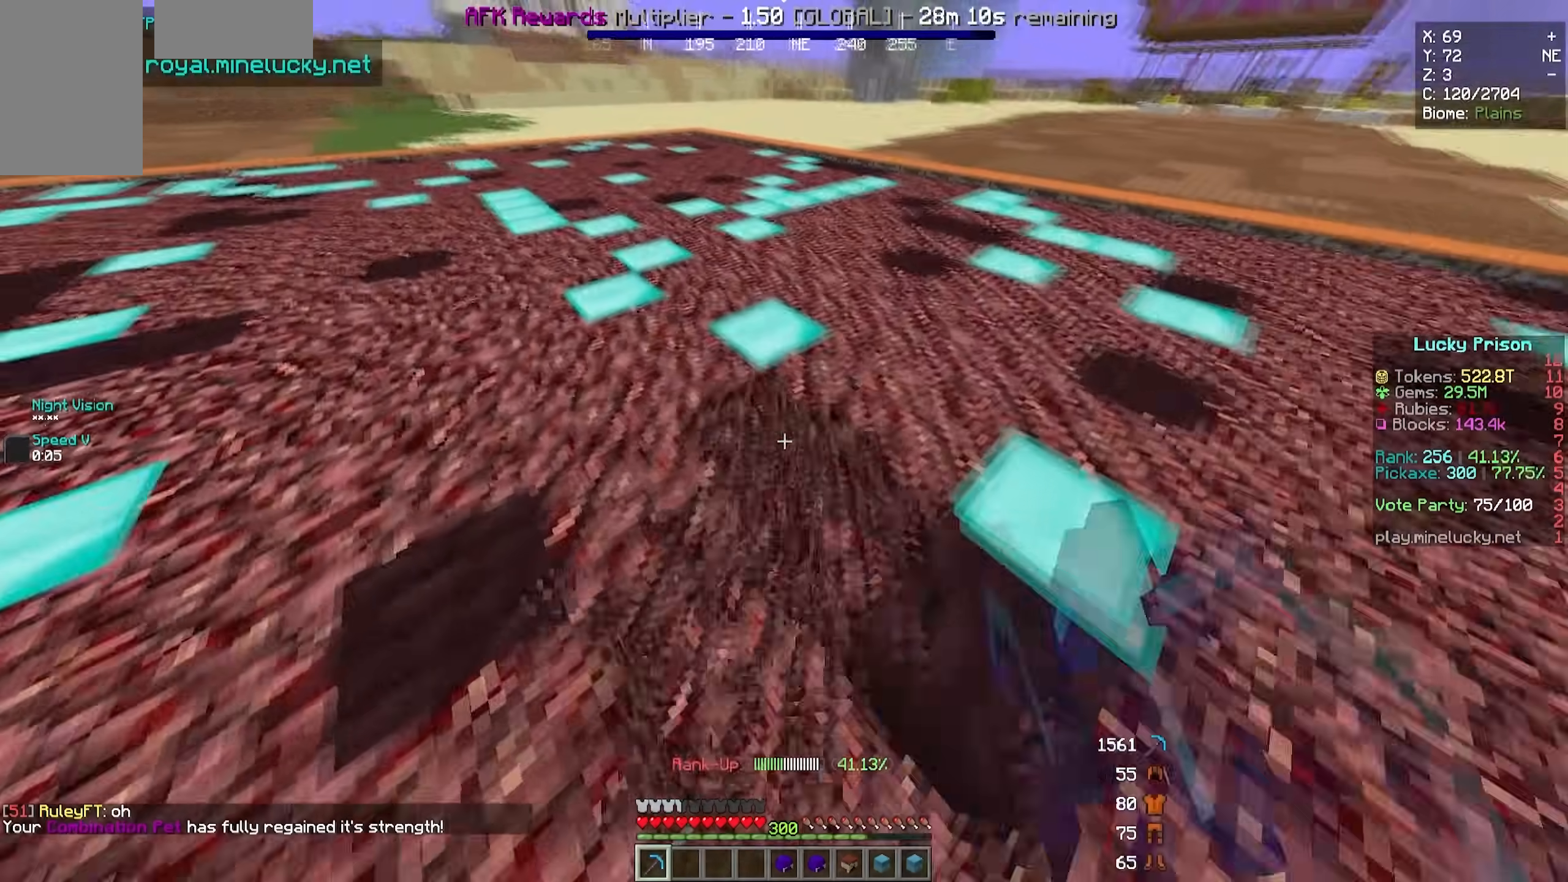
{"keys": [], "mouse": [], "events": [[483, "mouse_left", "up"]]}
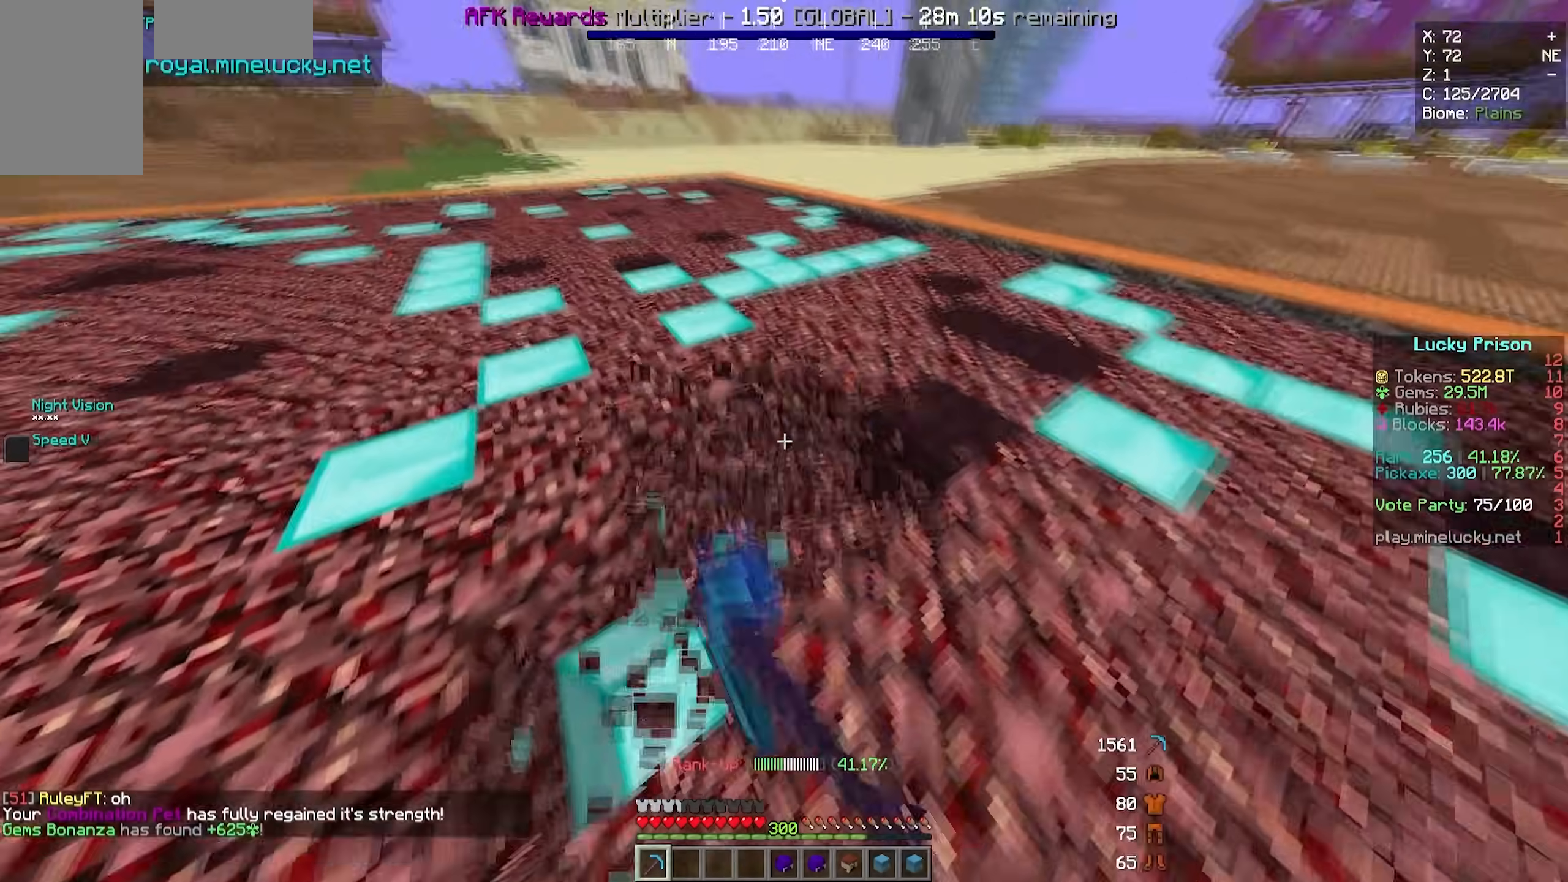
{"keys": [], "mouse": [], "events": [[133, "a", "down"], [133, "w", "down"], [250, "w", "up"], [267, "a", "up"]]}
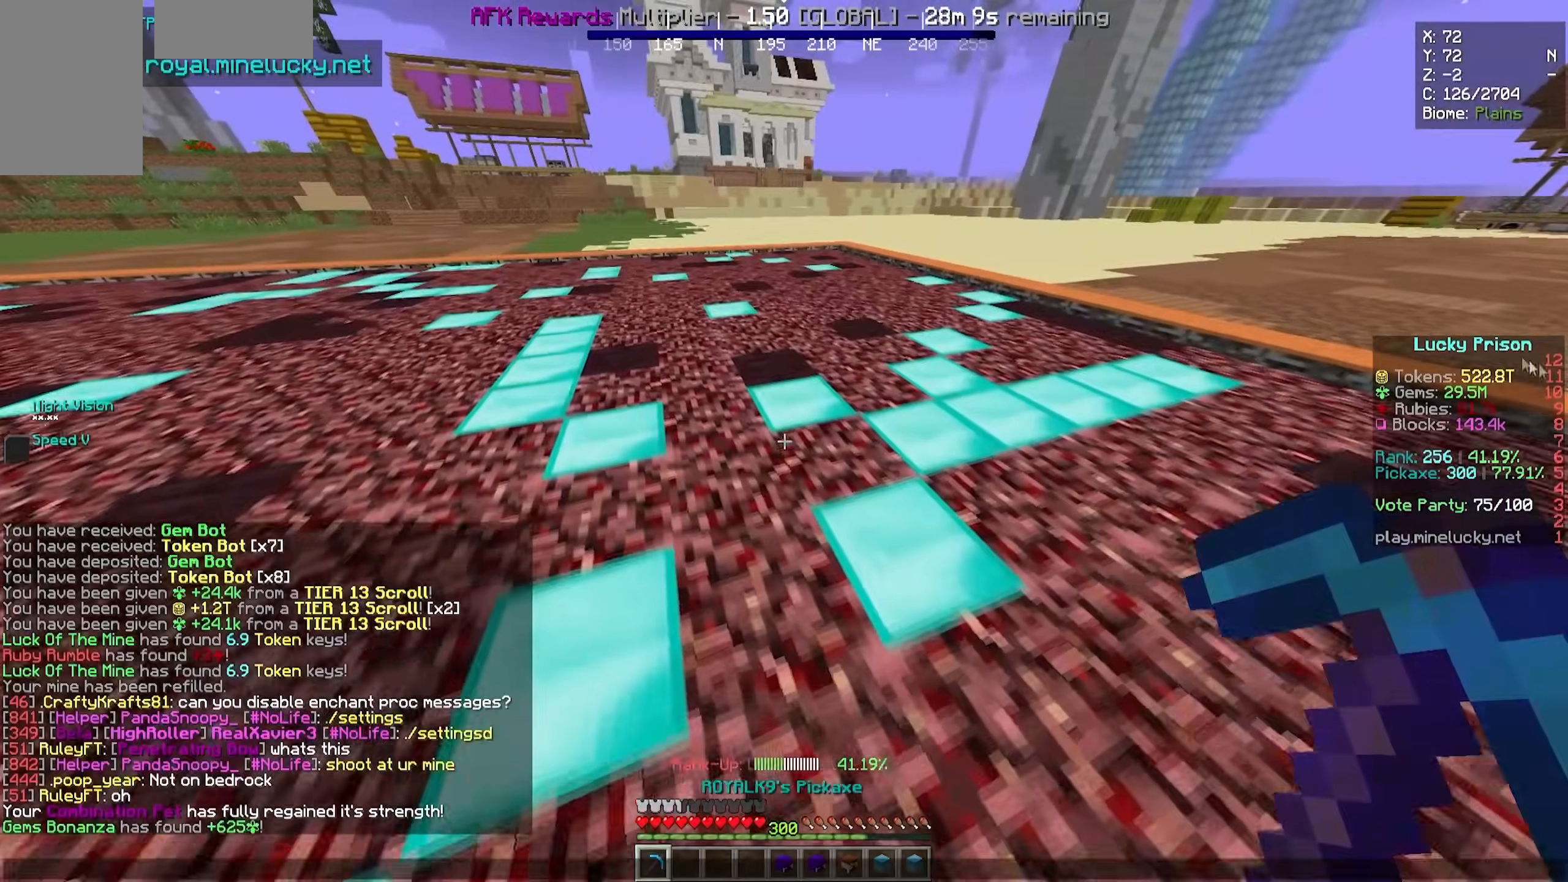
{"keys": ["w"], "mouse": ["left"], "events": [[383, "w", "down"], [417, "mouse_left", "down"]]}
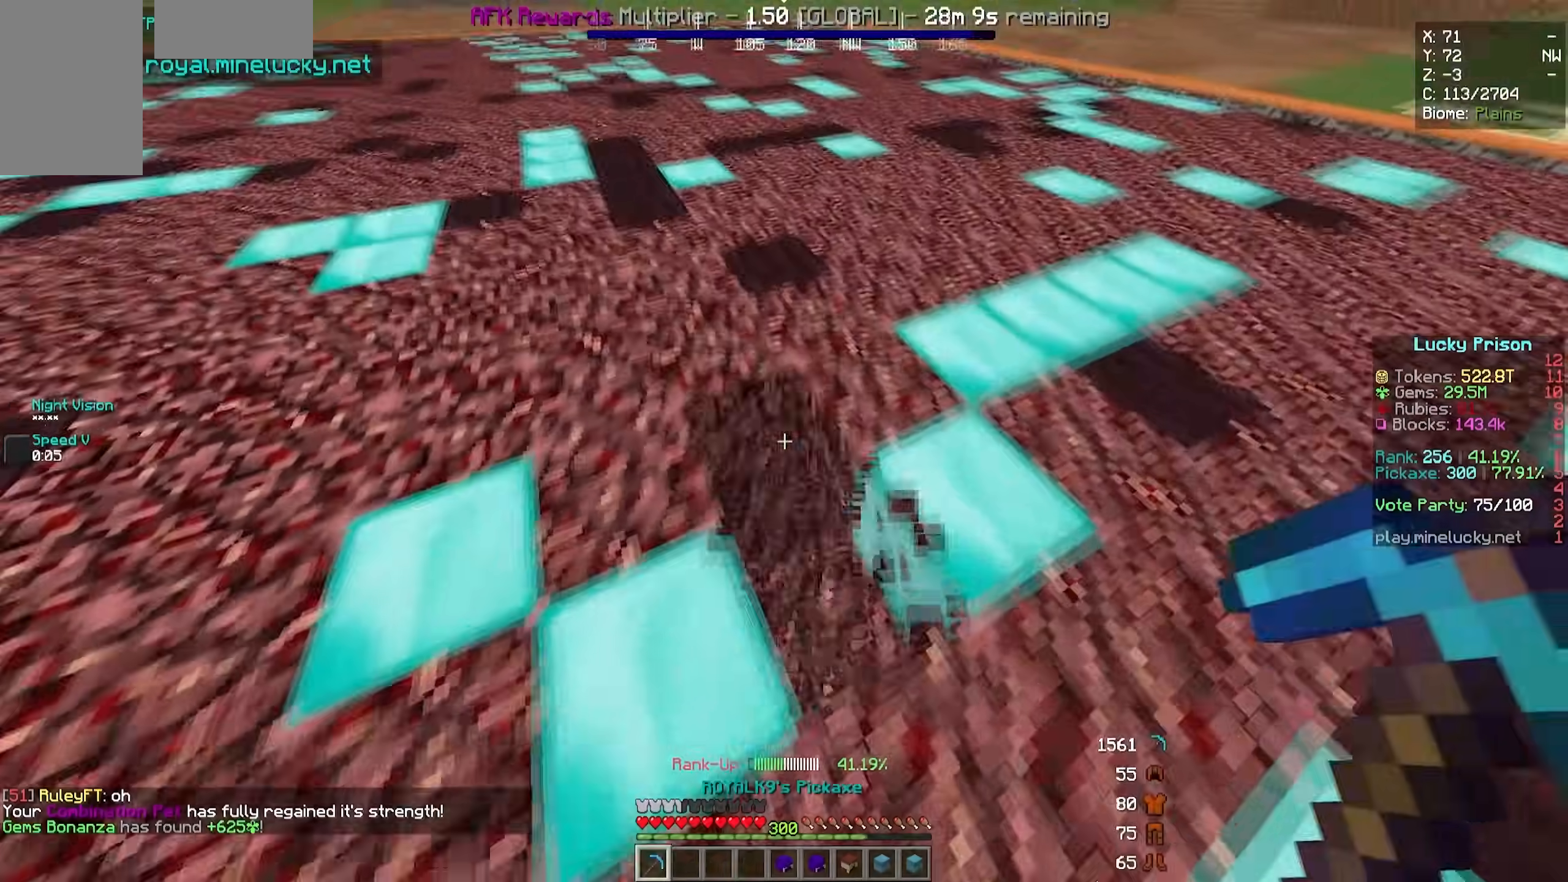
{"keys": ["w"], "mouse": ["left"], "events": []}
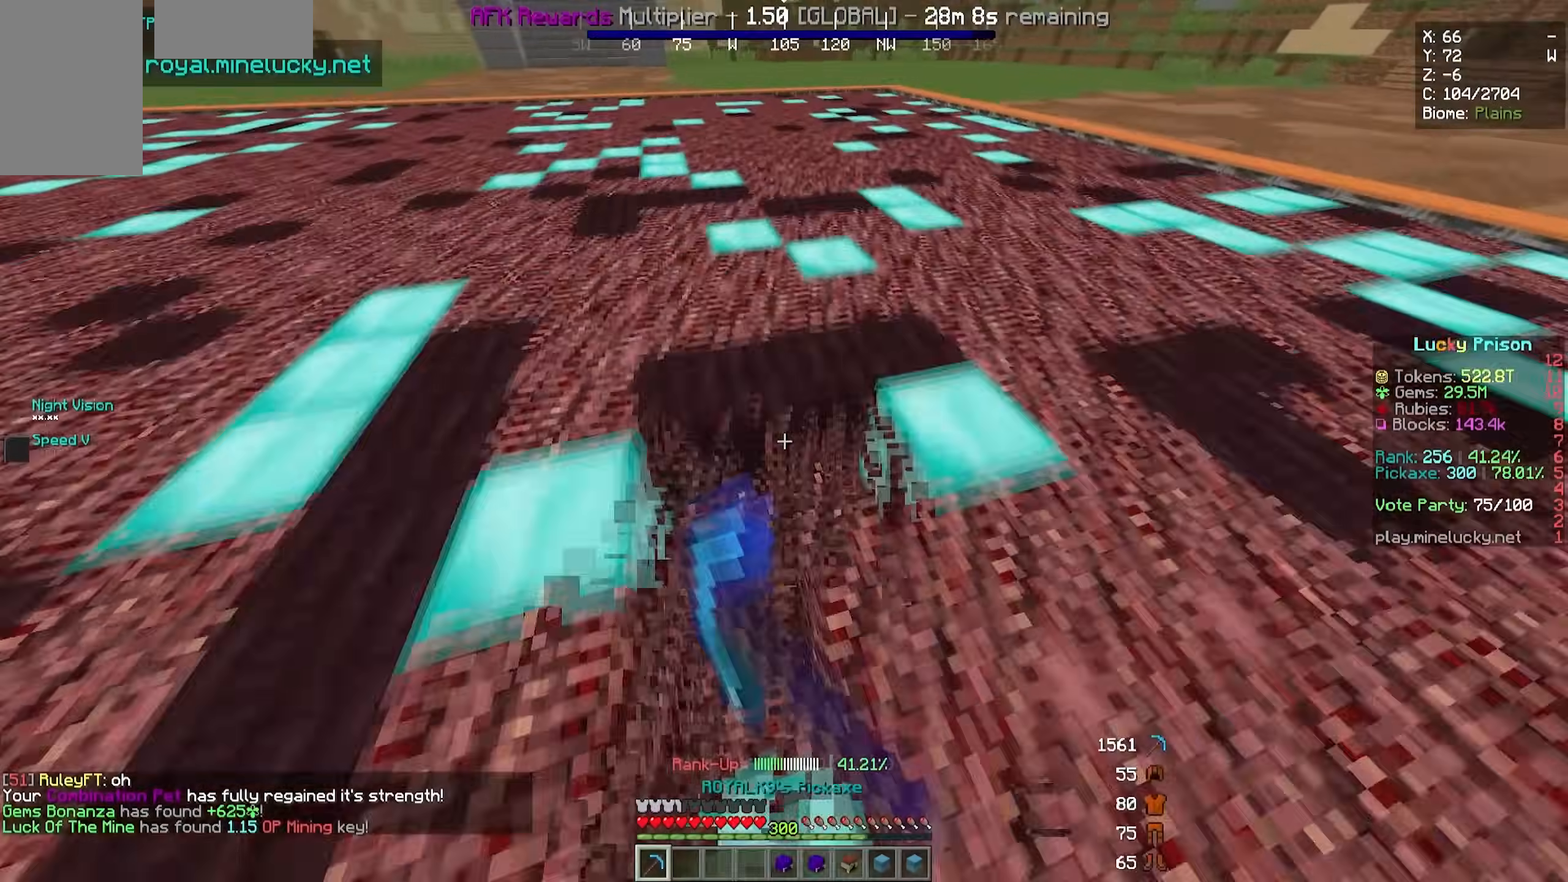
{"keys": ["w"], "mouse": ["left"], "events": [[250, "d", "down"], [467, "d", "up"]]}
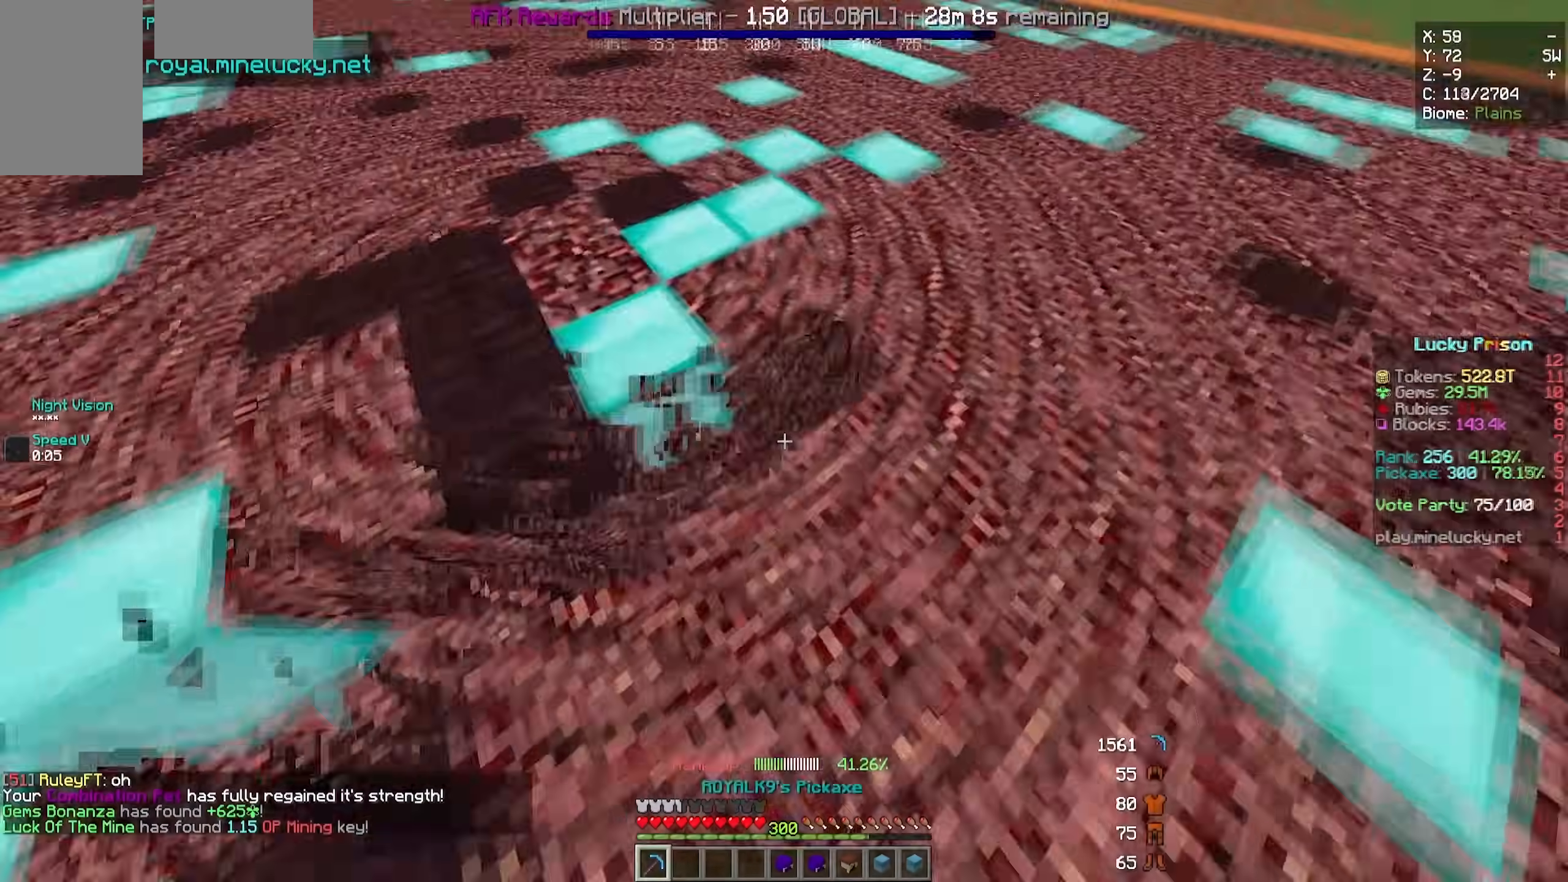
{"keys": ["w"], "mouse": ["left"], "events": []}
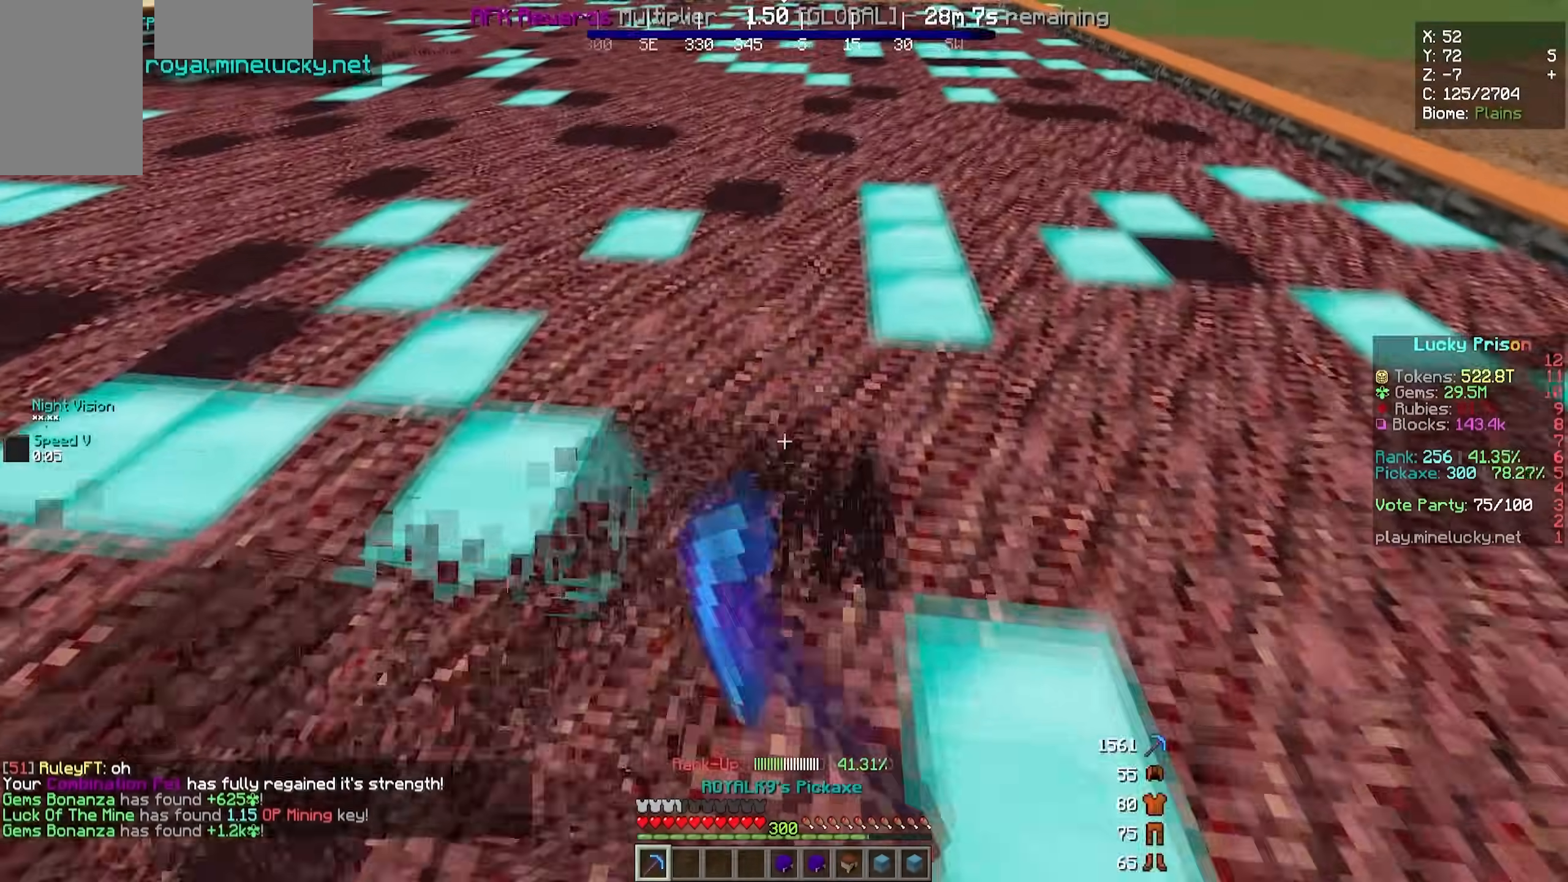
{"keys": ["w"], "mouse": ["left"], "events": []}
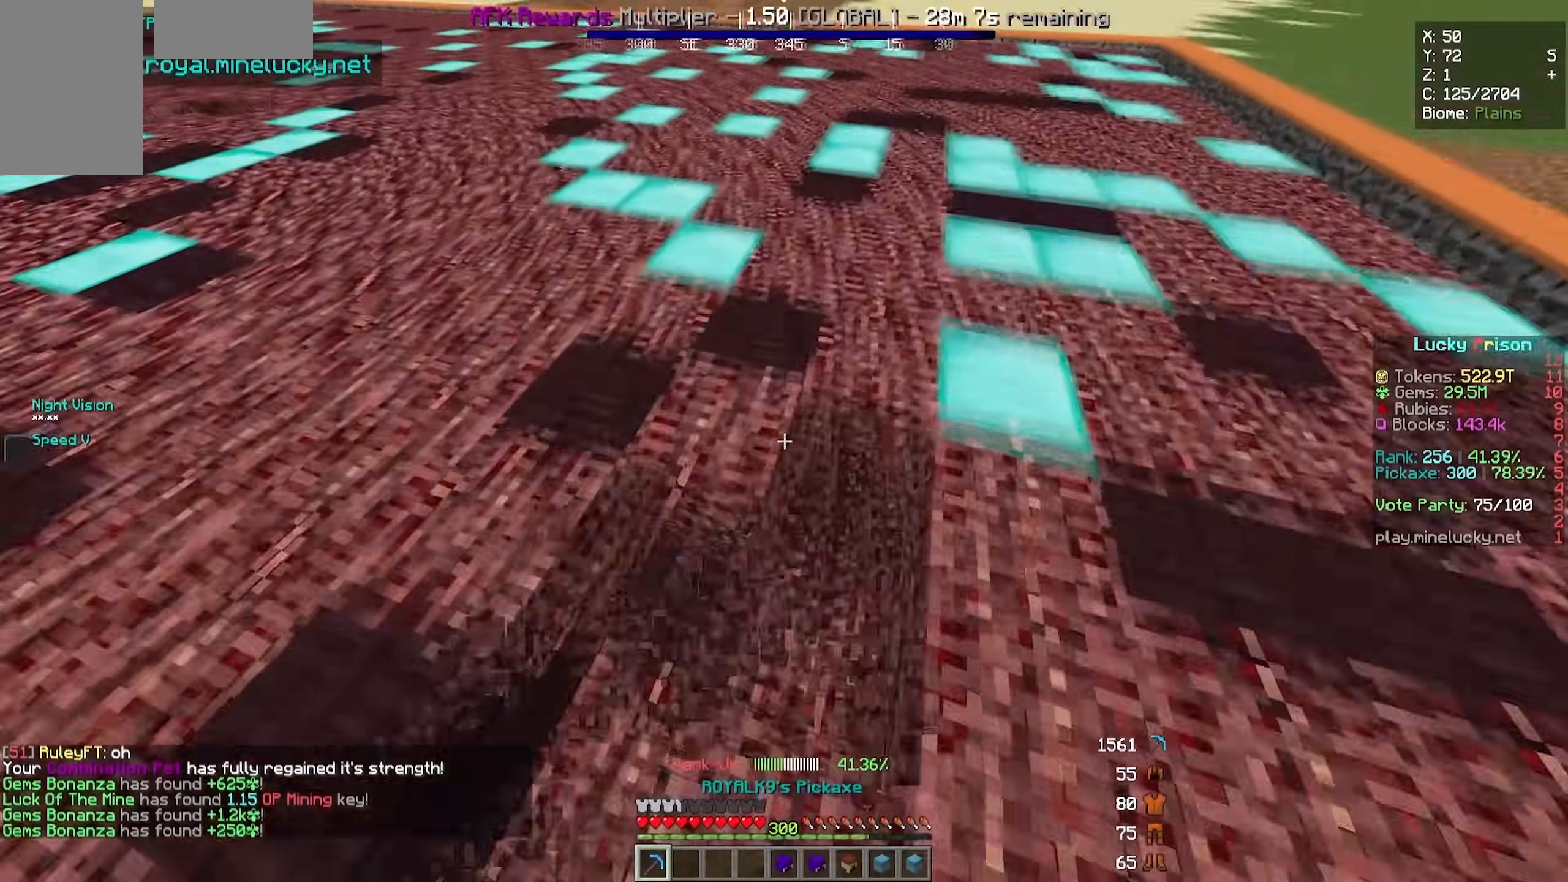
{"keys": ["w"], "mouse": ["left"], "events": []}
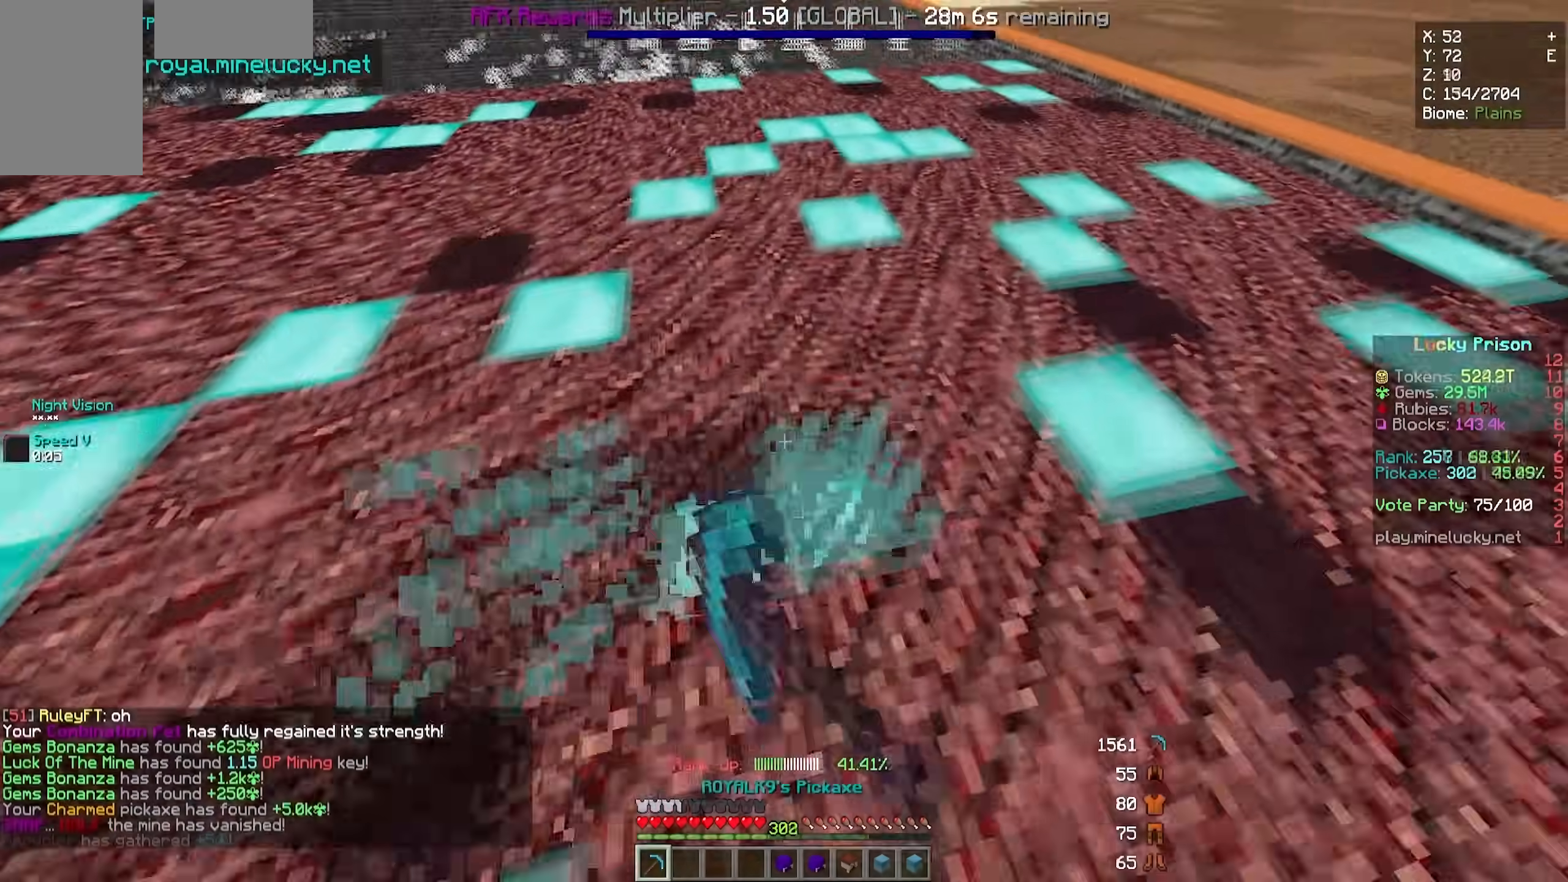
{"keys": ["w"], "mouse": ["left"], "events": []}
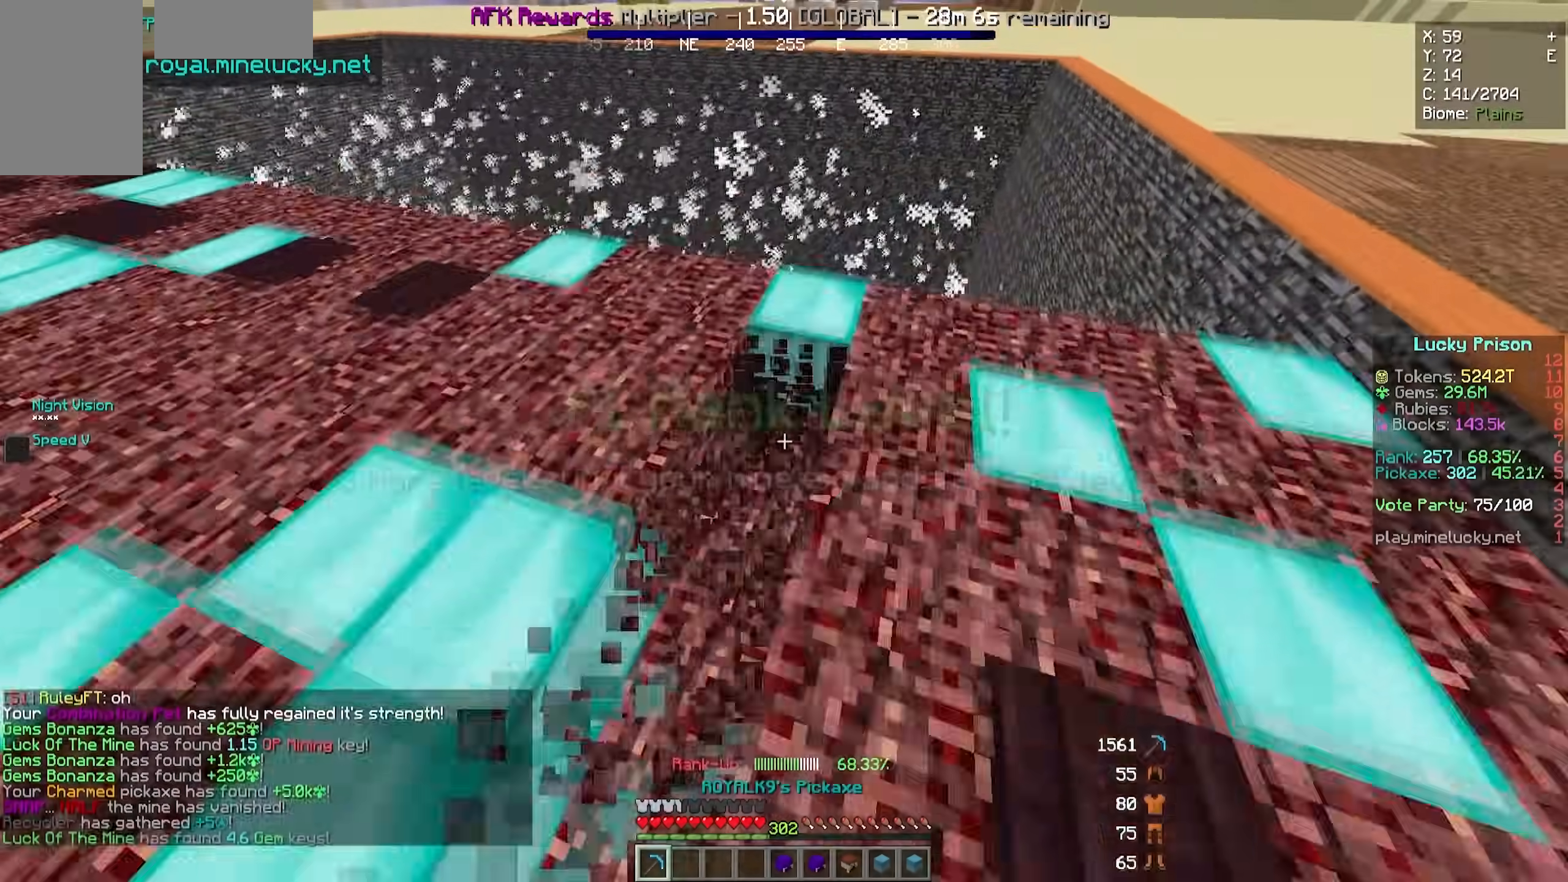
{"keys": ["w"], "mouse": ["left"], "events": []}
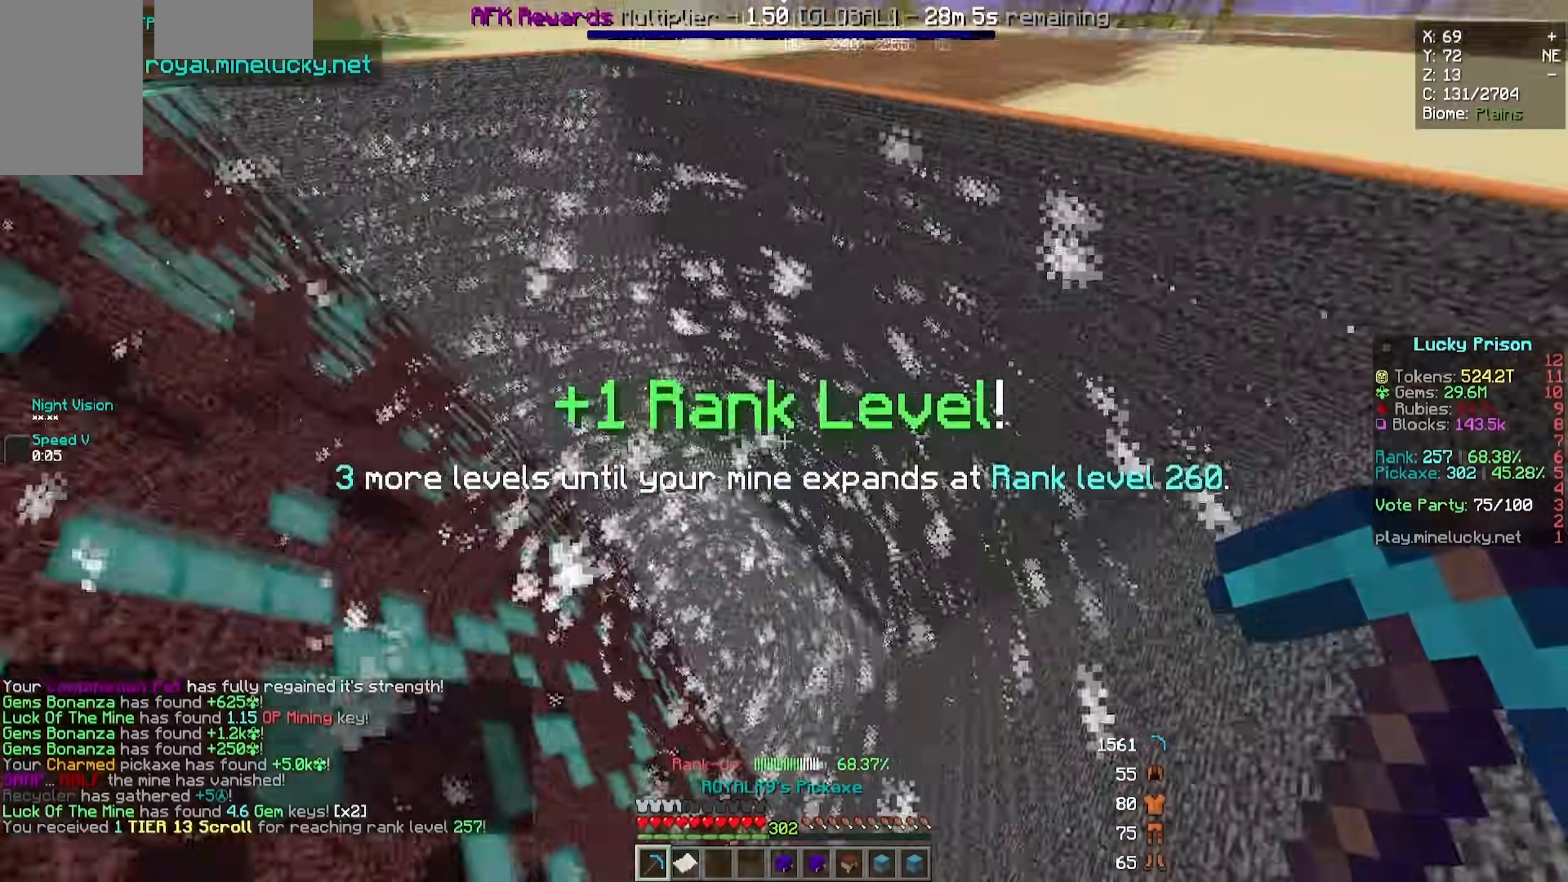
{"keys": ["a", "w"], "mouse": [], "events": [[267, "mouse_left", "up"], [367, "a", "down"]]}
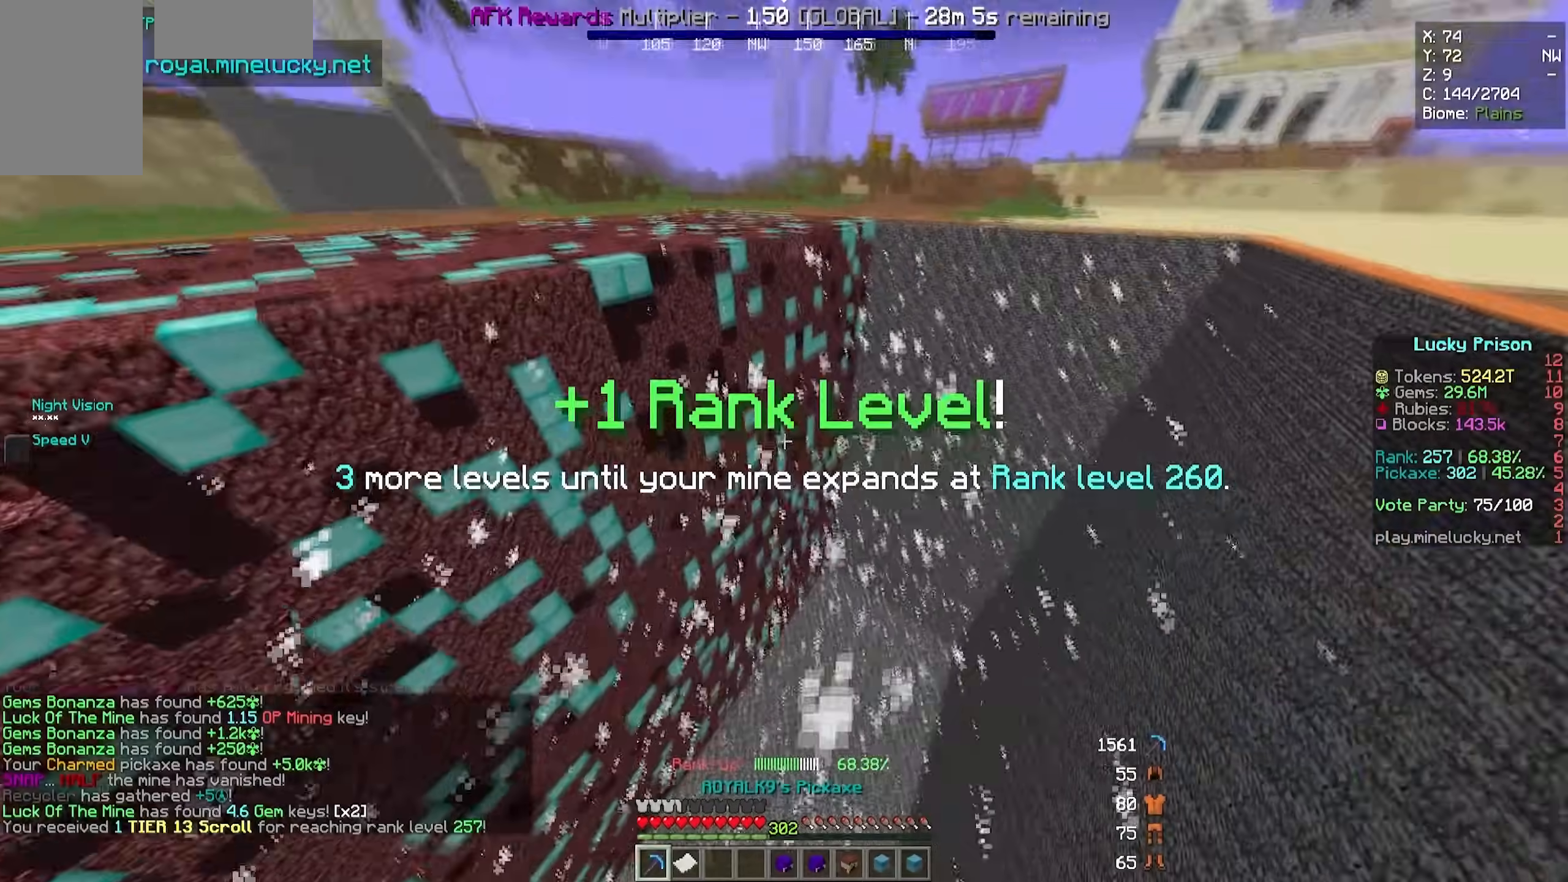
{"keys": ["a", "w"], "mouse": [], "events": []}
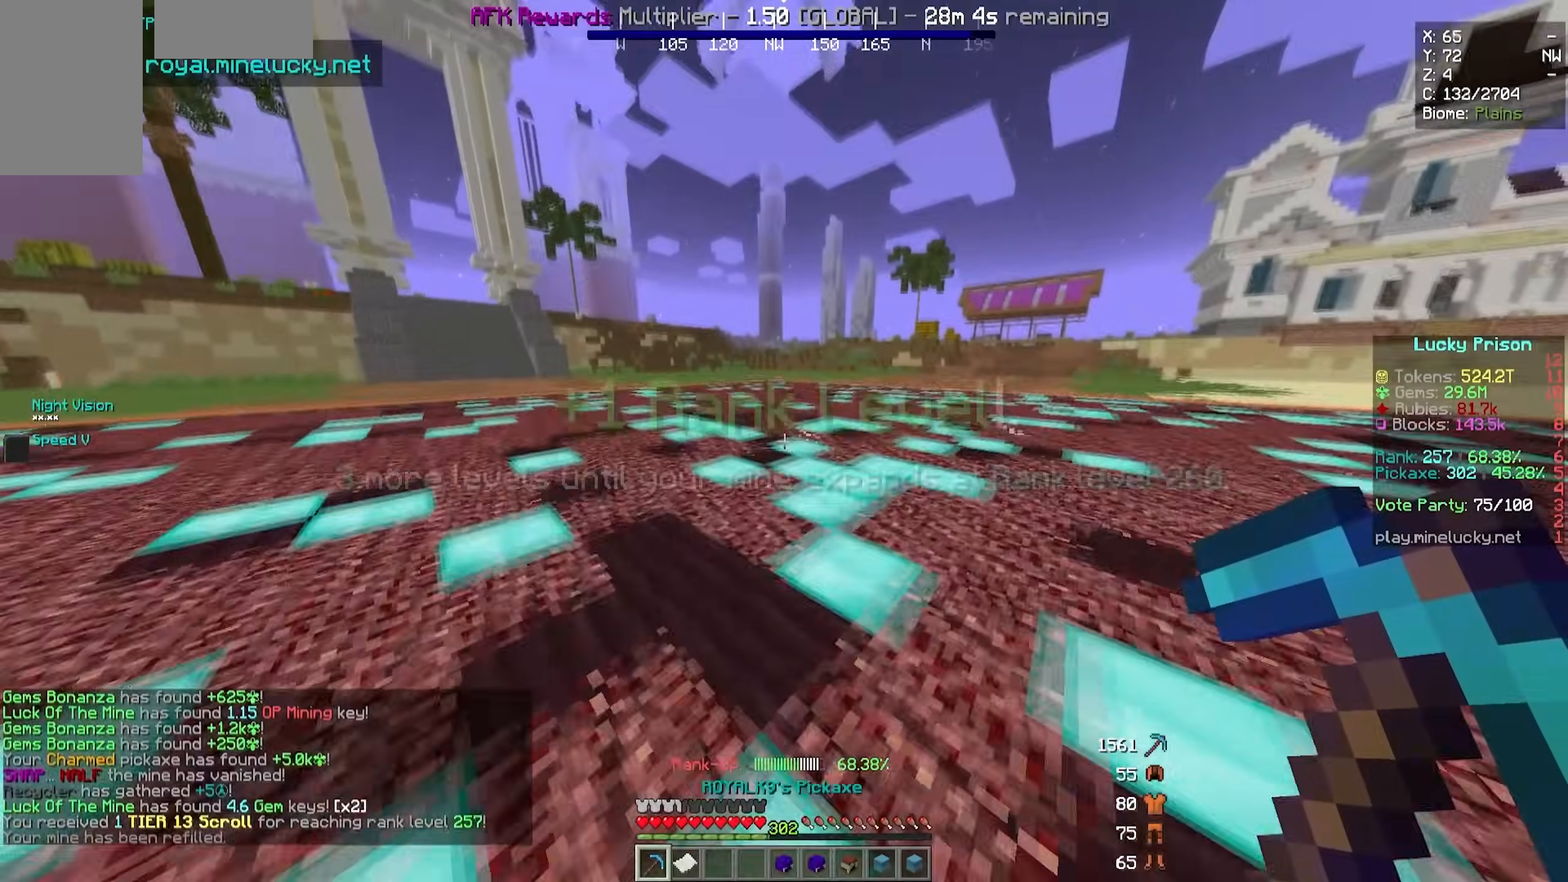
{"keys": ["a"], "mouse": [], "events": [[450, "w", "up"]]}
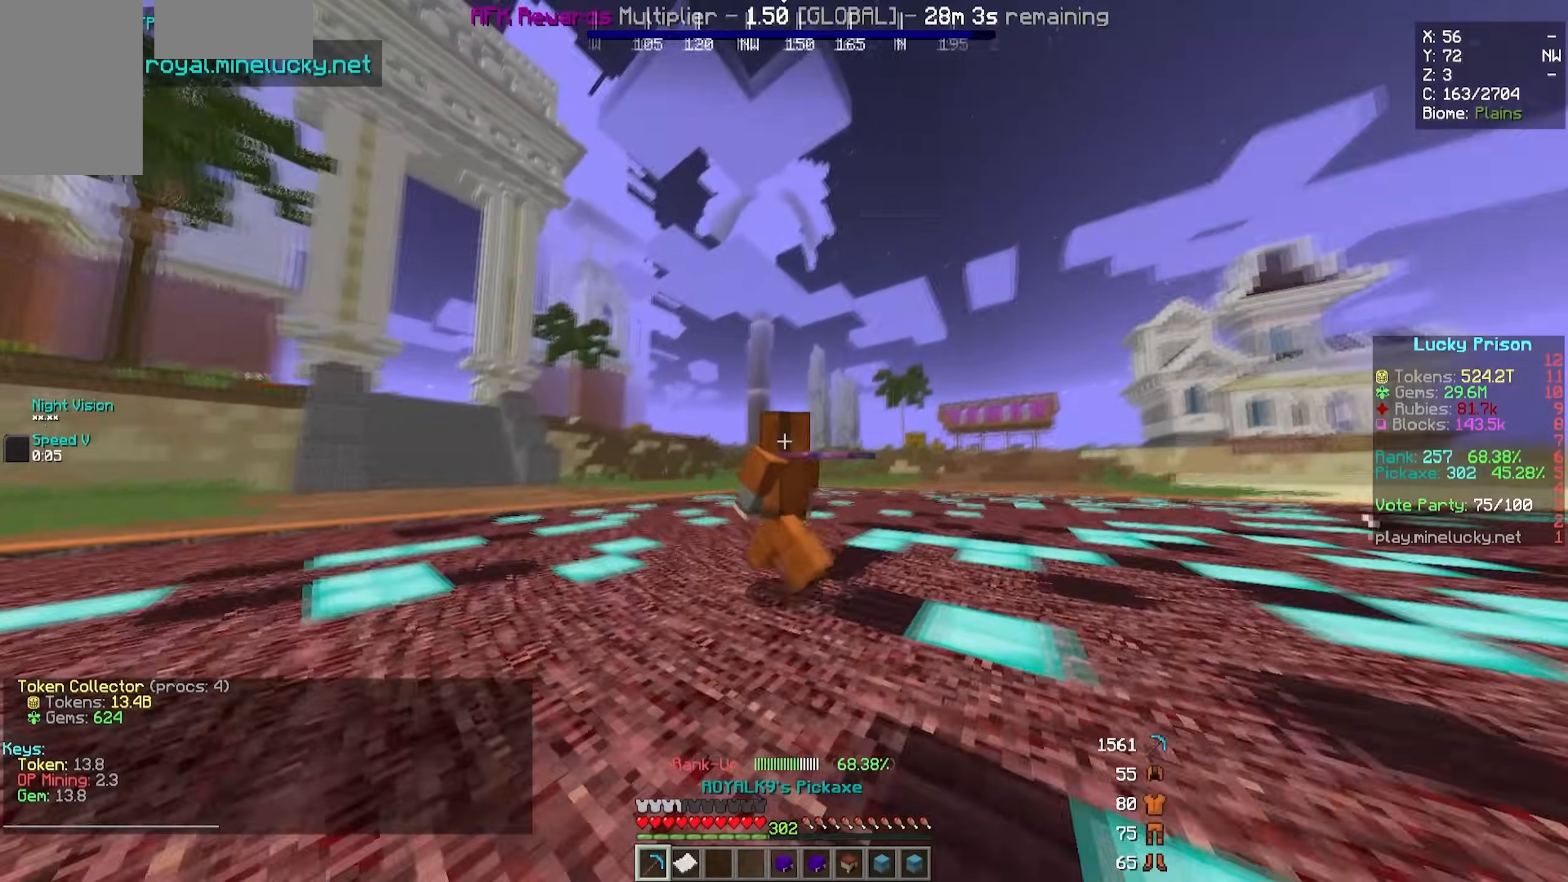
{"keys": [], "mouse": [], "events": [[67, "a", "up"]]}
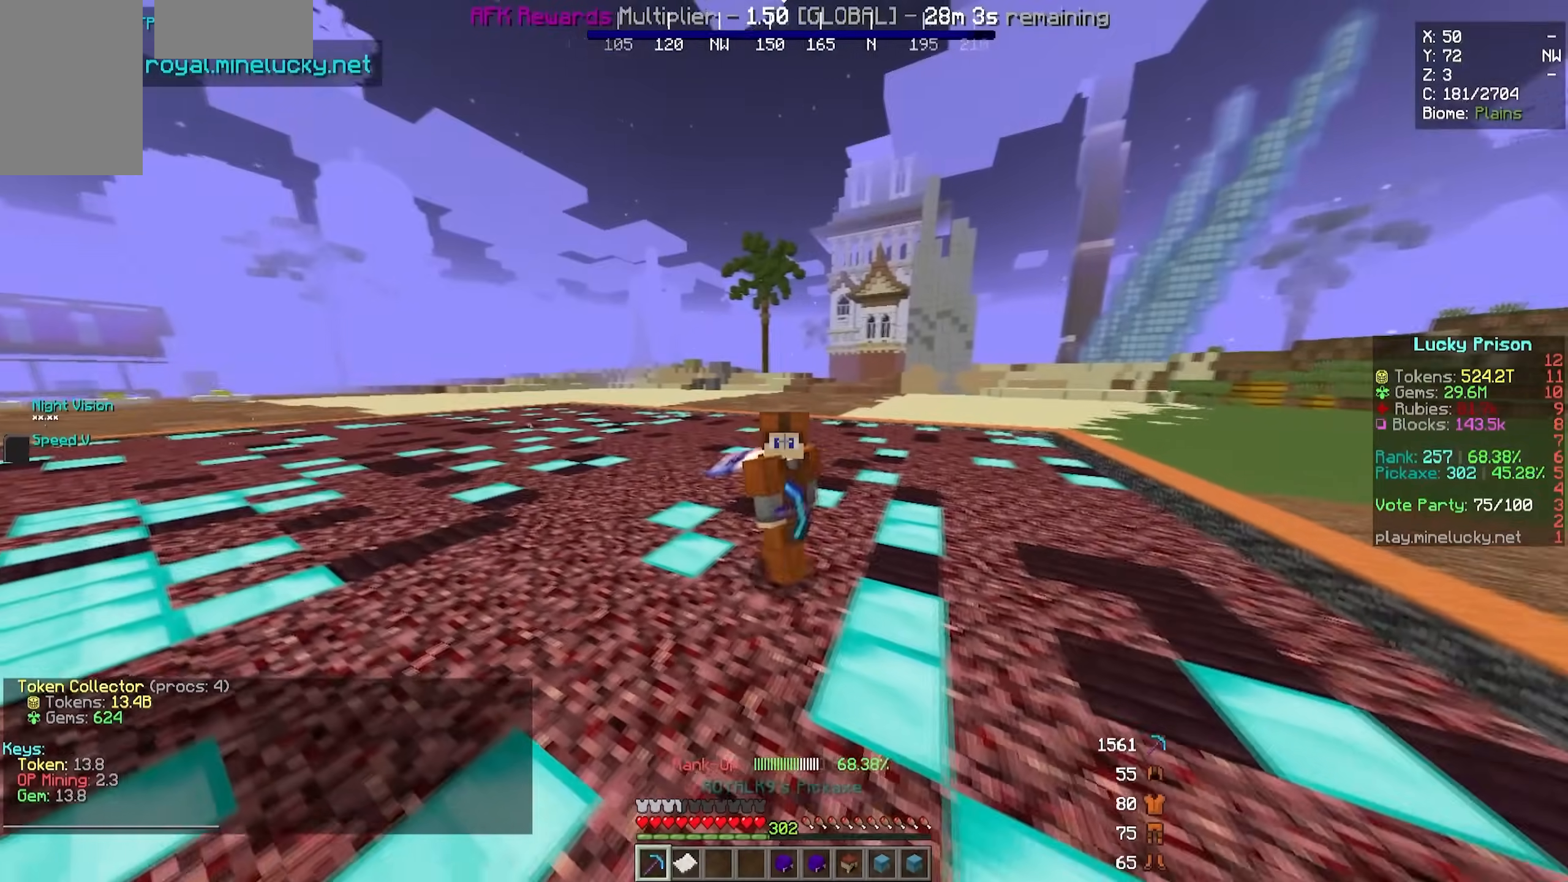
{"keys": [], "mouse": [], "events": []}
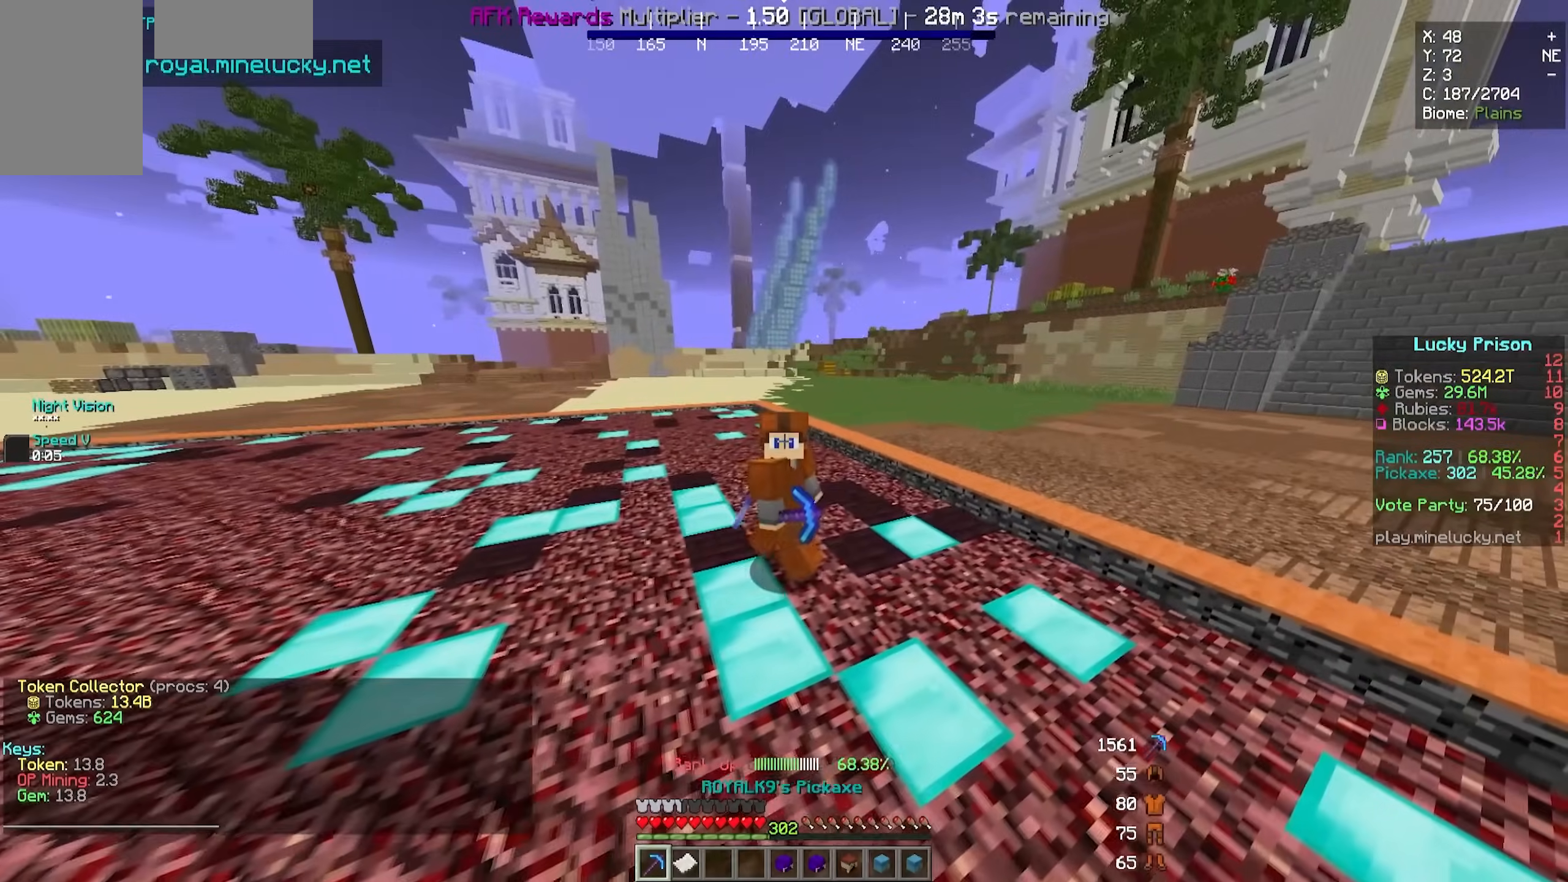
{"keys": [], "mouse": [], "events": []}
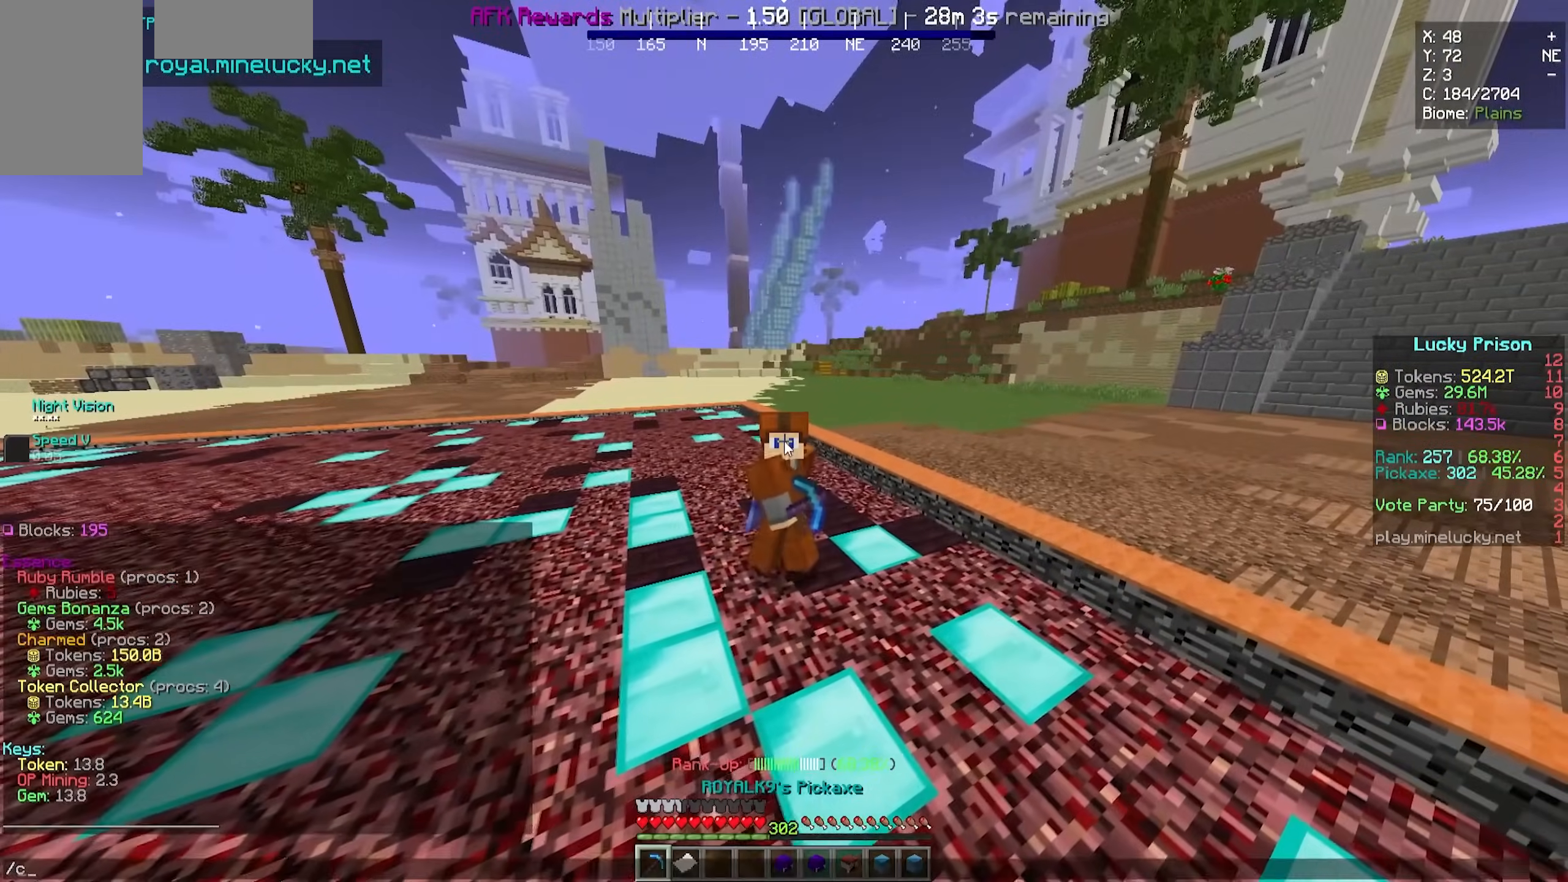
{"keys": [], "mouse": [], "events": []}
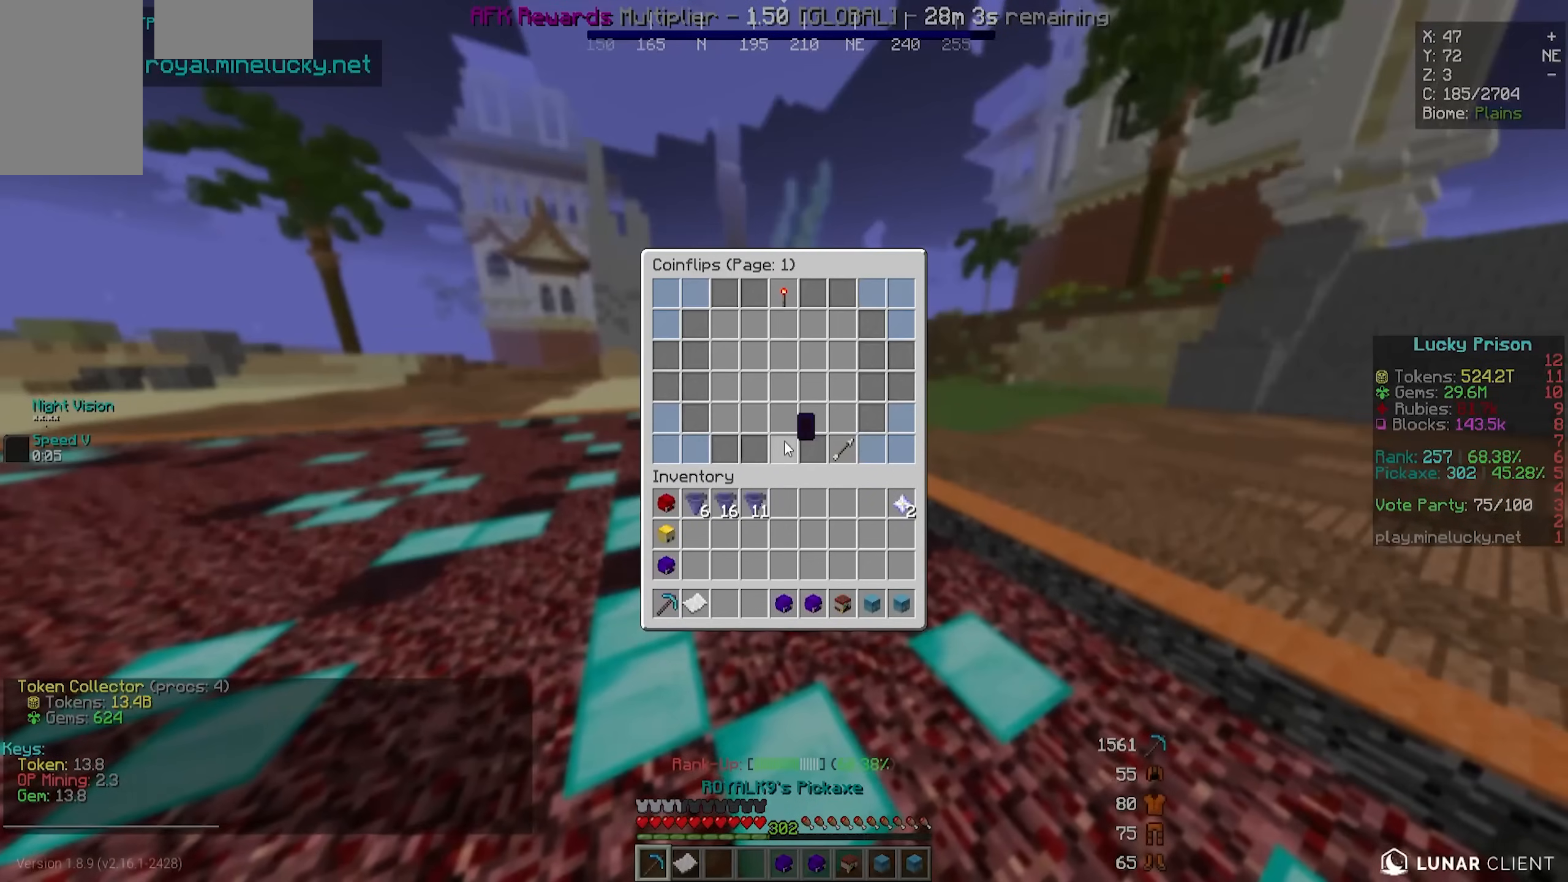
{"keys": [], "mouse": [], "events": []}